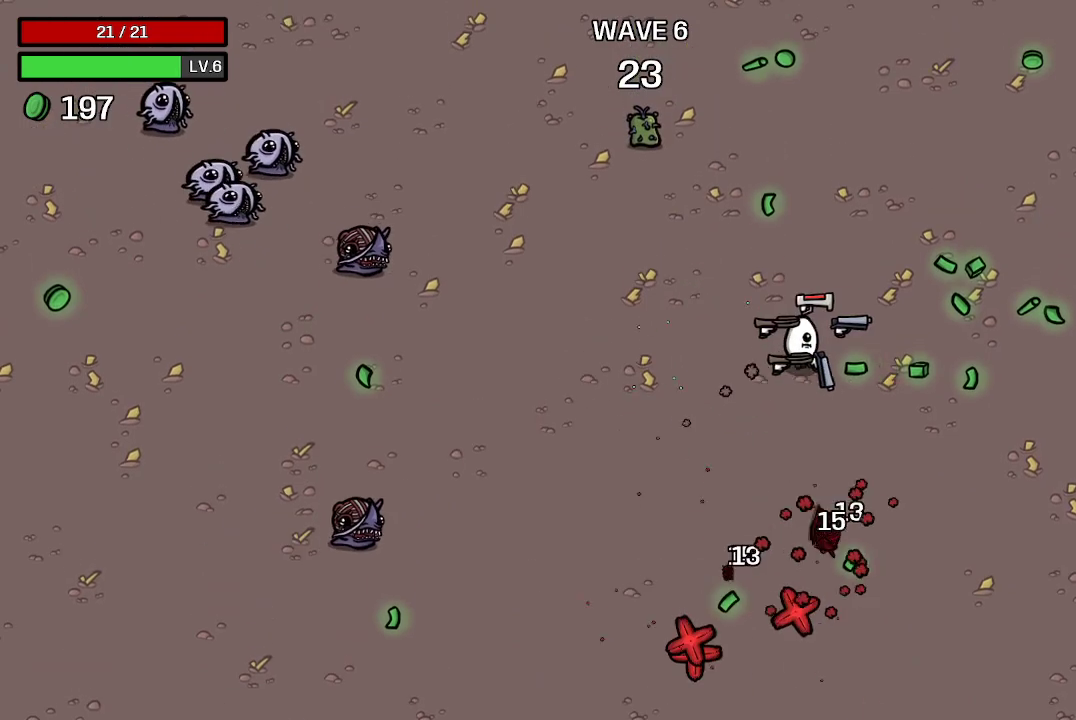
Gameplay with a controller (Xbox layout); each line is a JSON object with the inputs held at the frame after it. "events" lists button and stick changes between this image and that frame as [ms after this image, input, new state], when the widget could be followed in between.
{"buttons": [], "left_stick": "right", "right_stick": "center", "events": []}
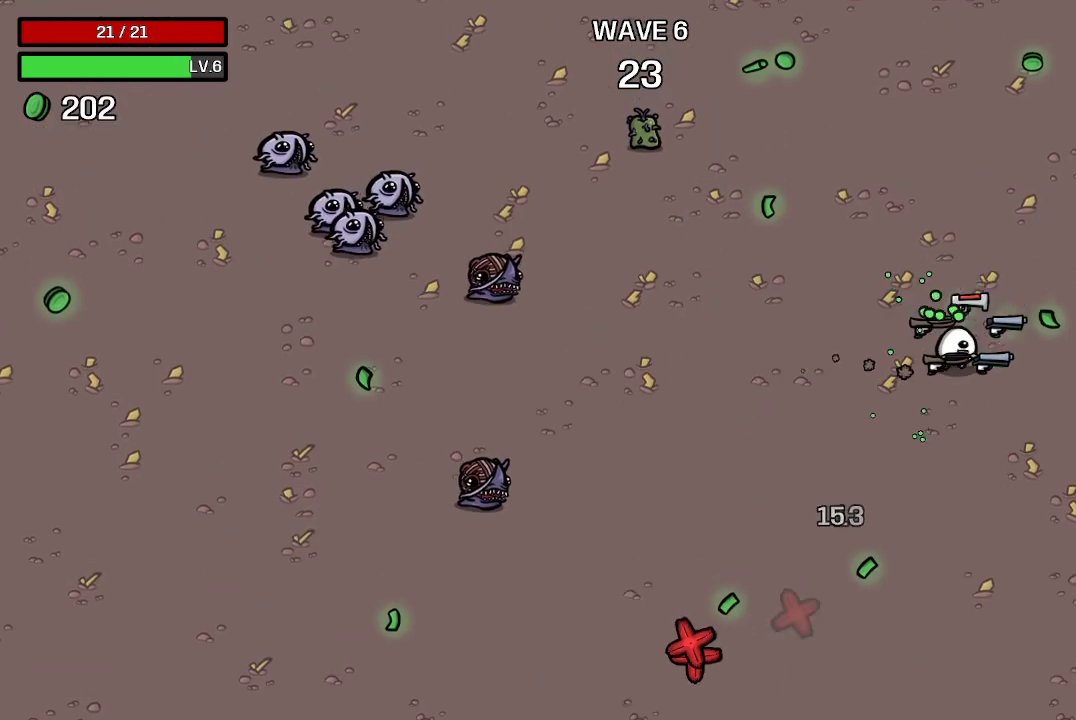
{"buttons": [], "left_stick": "up", "right_stick": "center", "events": [[233, "left_stick", "up"]]}
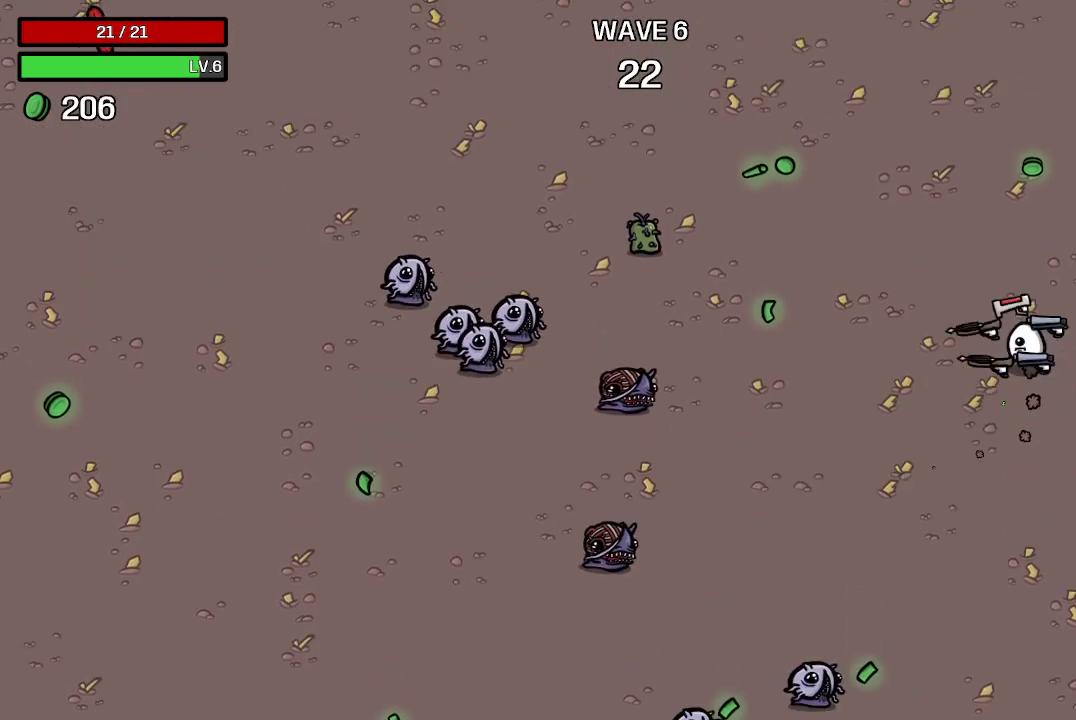
{"buttons": [], "left_stick": "up-left", "right_stick": "center", "events": [[167, "left_stick", "up-left"]]}
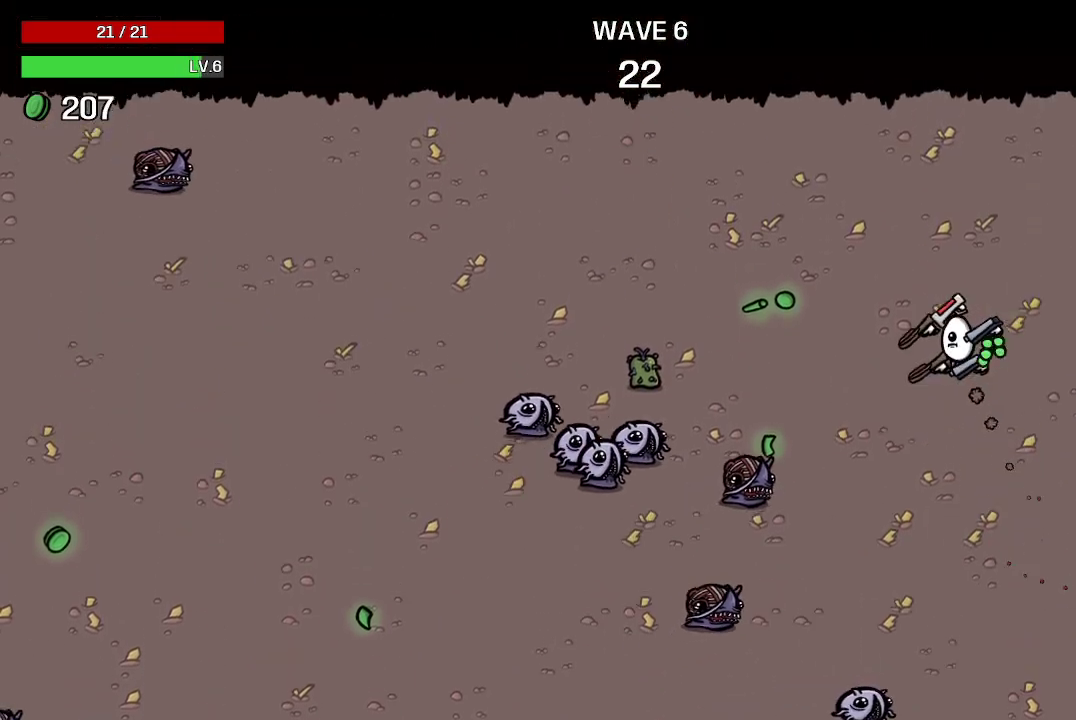
{"buttons": [], "left_stick": "up-left", "right_stick": "center", "events": [[67, "left_stick", "left"], [367, "left_stick", "up-left"]]}
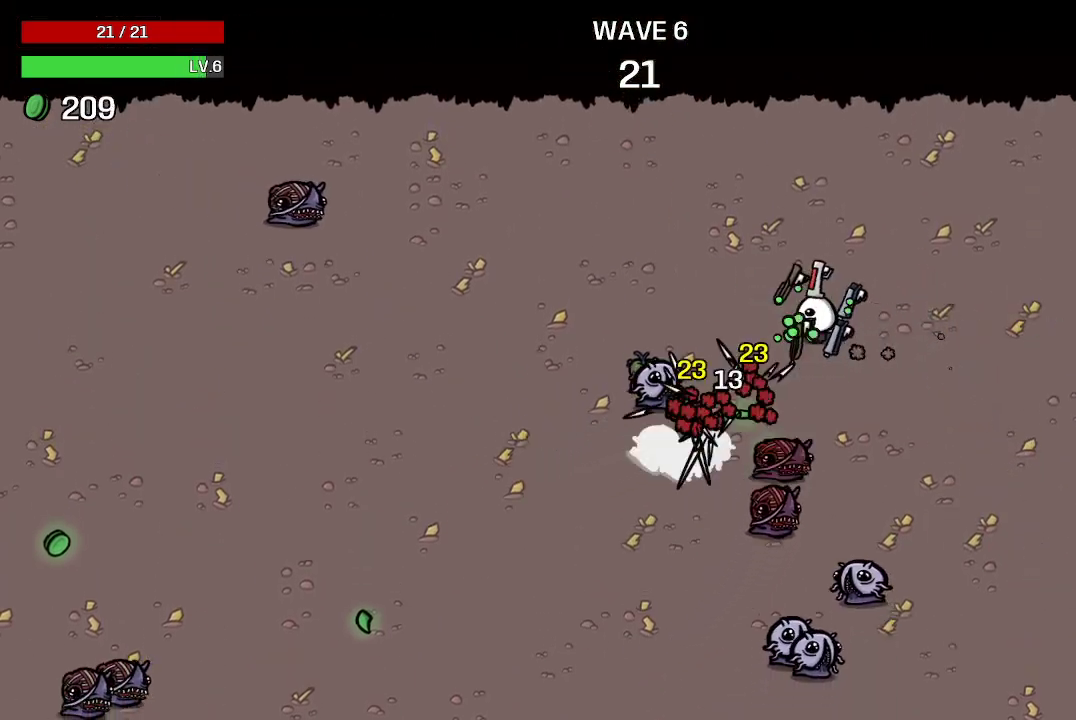
{"buttons": [], "left_stick": "up-left", "right_stick": "center", "events": []}
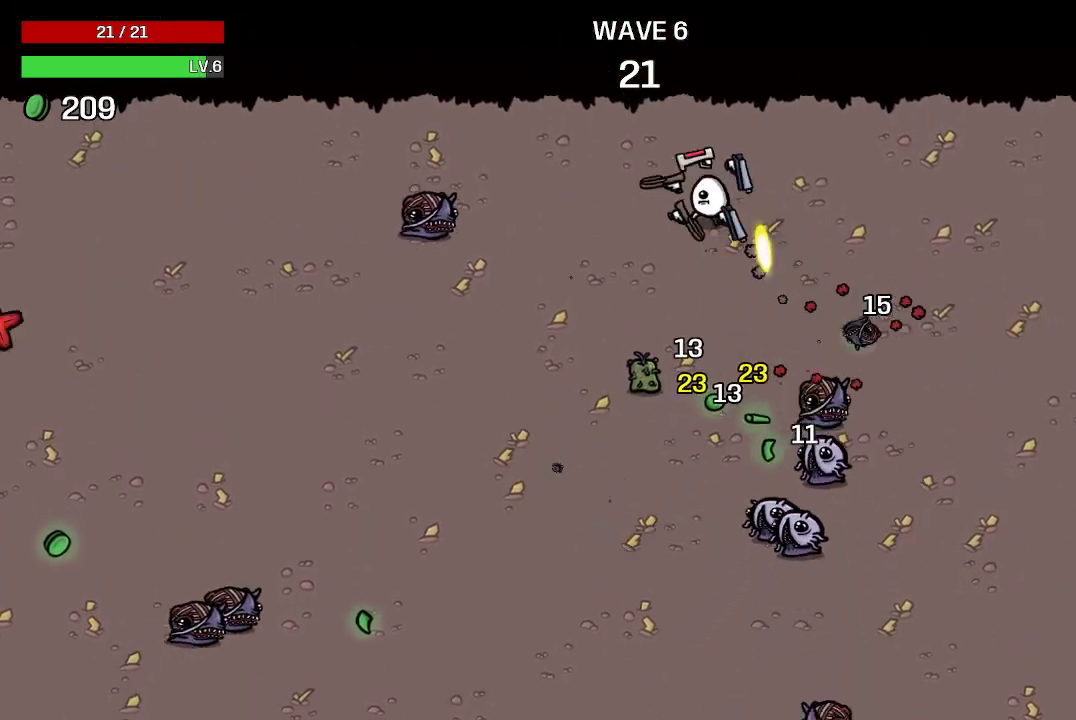
{"buttons": [], "left_stick": "up", "right_stick": "center", "events": [[200, "left_stick", "right"], [500, "left_stick", "up"]]}
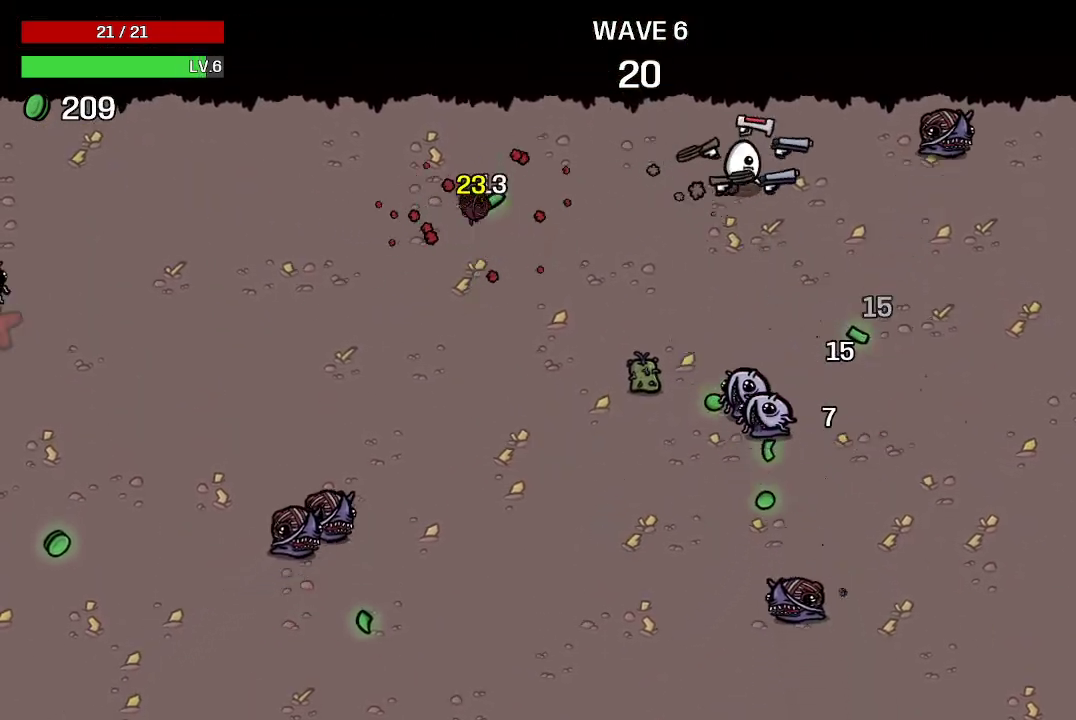
{"buttons": [], "left_stick": "left", "right_stick": "center", "events": [[133, "left_stick", "left"]]}
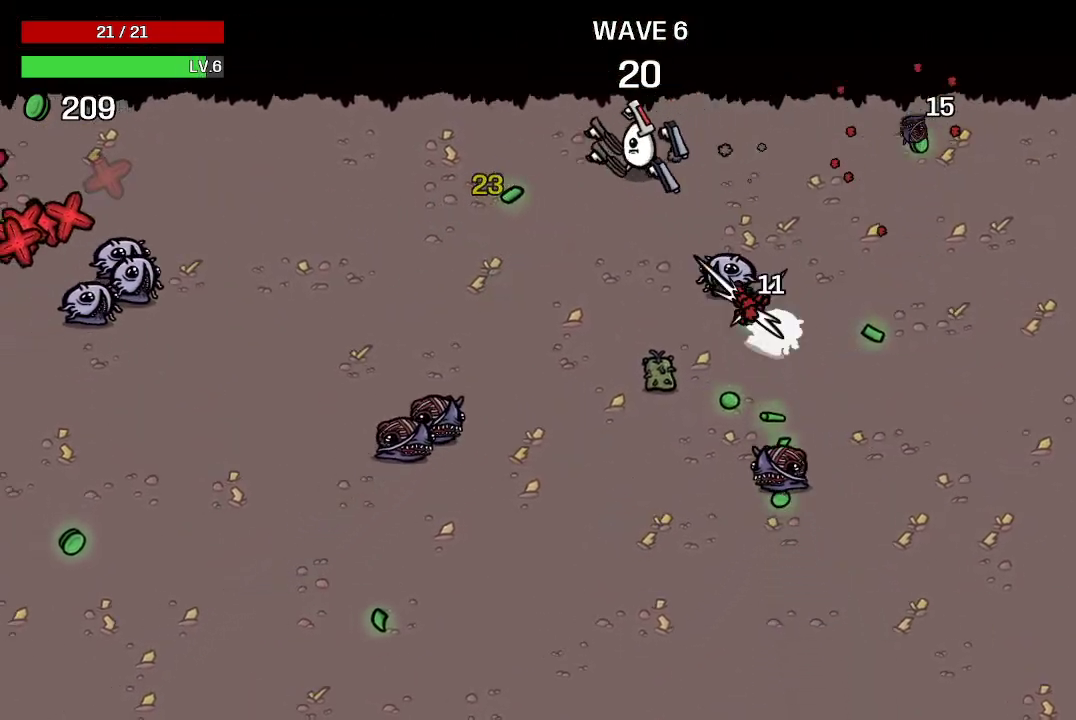
{"buttons": [], "left_stick": "left", "right_stick": "center", "events": []}
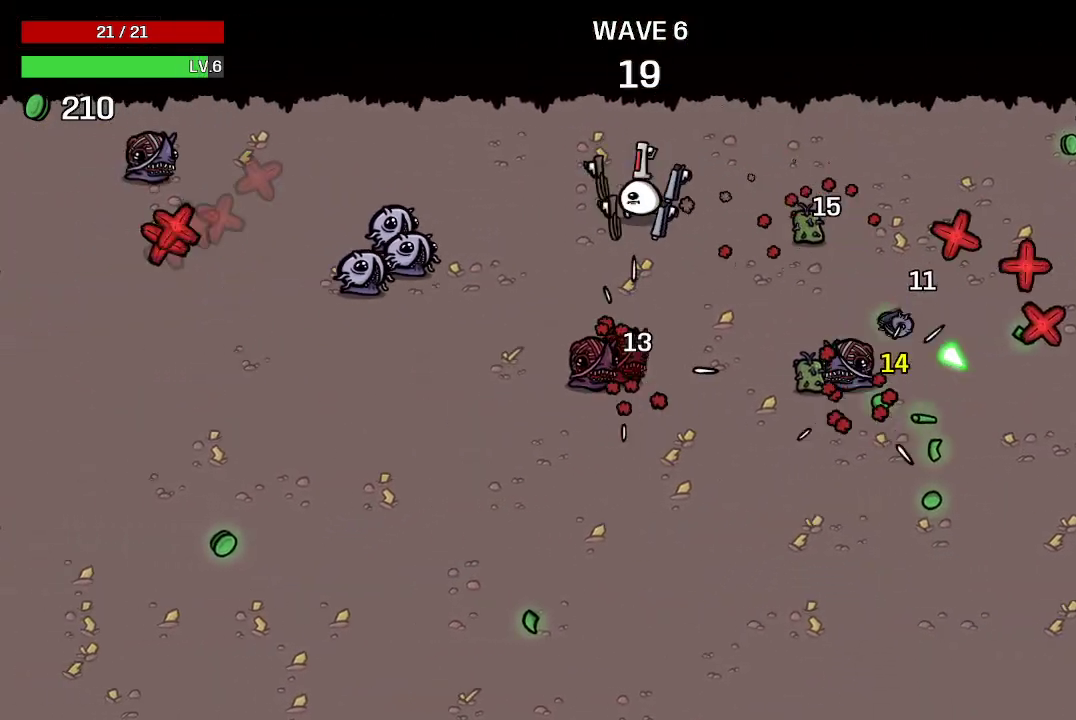
{"buttons": [], "left_stick": "down-left", "right_stick": "center", "events": [[67, "left_stick", "down-left"]]}
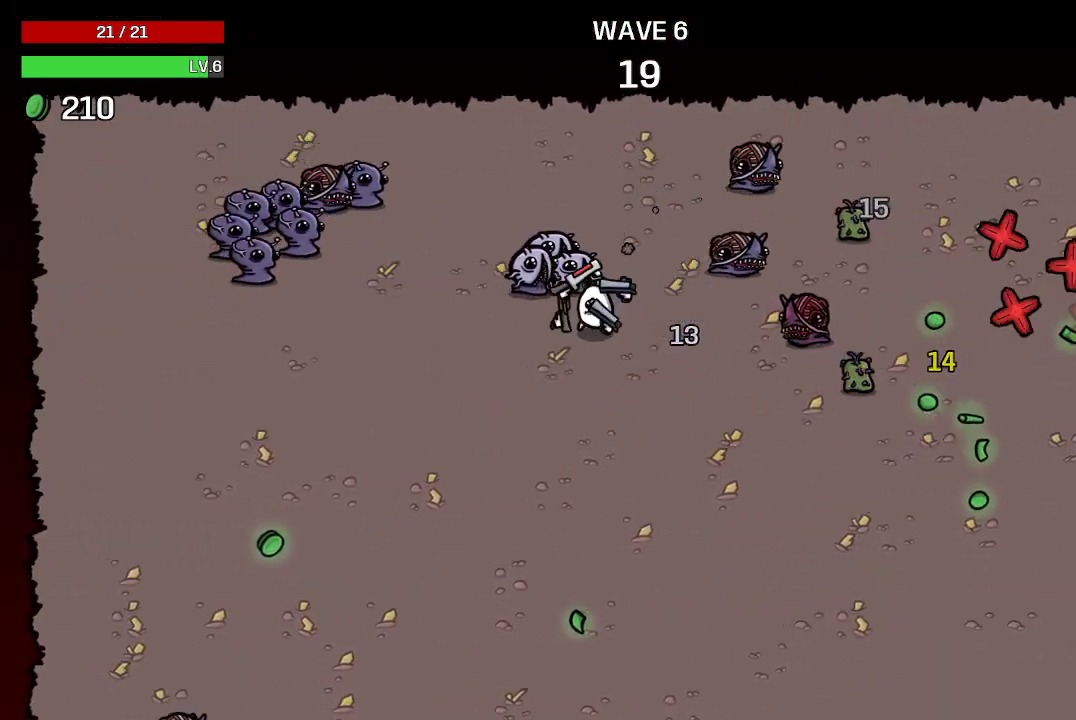
{"buttons": [], "left_stick": "down-left", "right_stick": "center", "events": []}
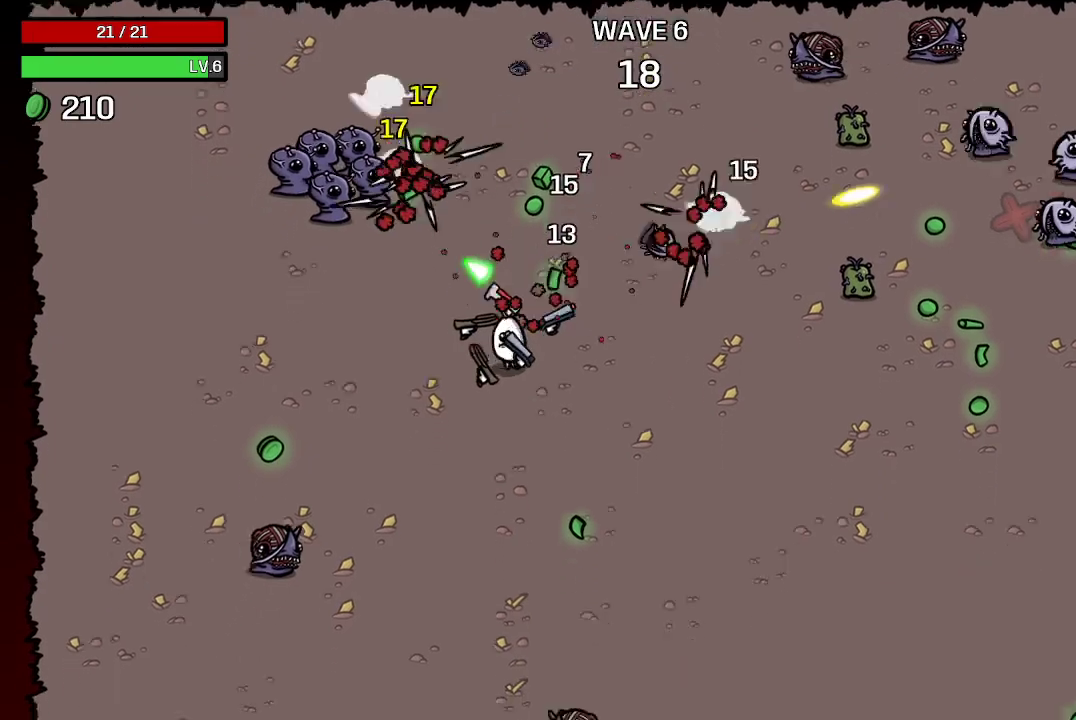
{"buttons": [], "left_stick": "down-right", "right_stick": "center", "events": [[267, "left_stick", "down"], [400, "left_stick", "down-right"]]}
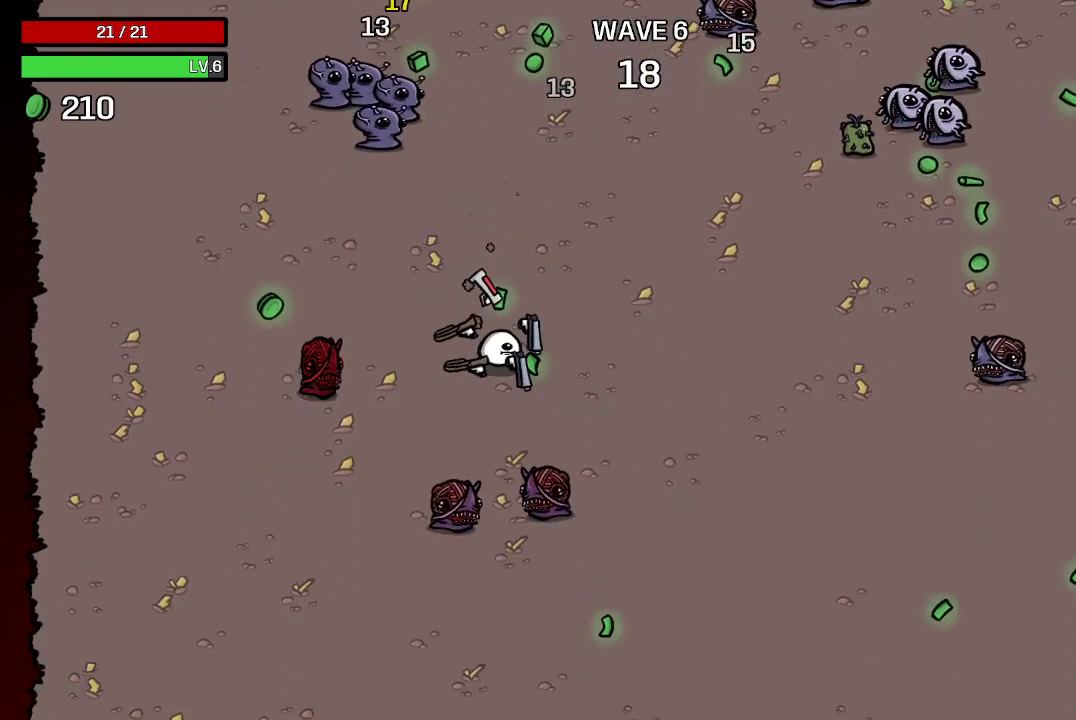
{"buttons": [], "left_stick": "down-right", "right_stick": "center", "events": [[167, "left_stick", "right"], [467, "left_stick", "down-right"]]}
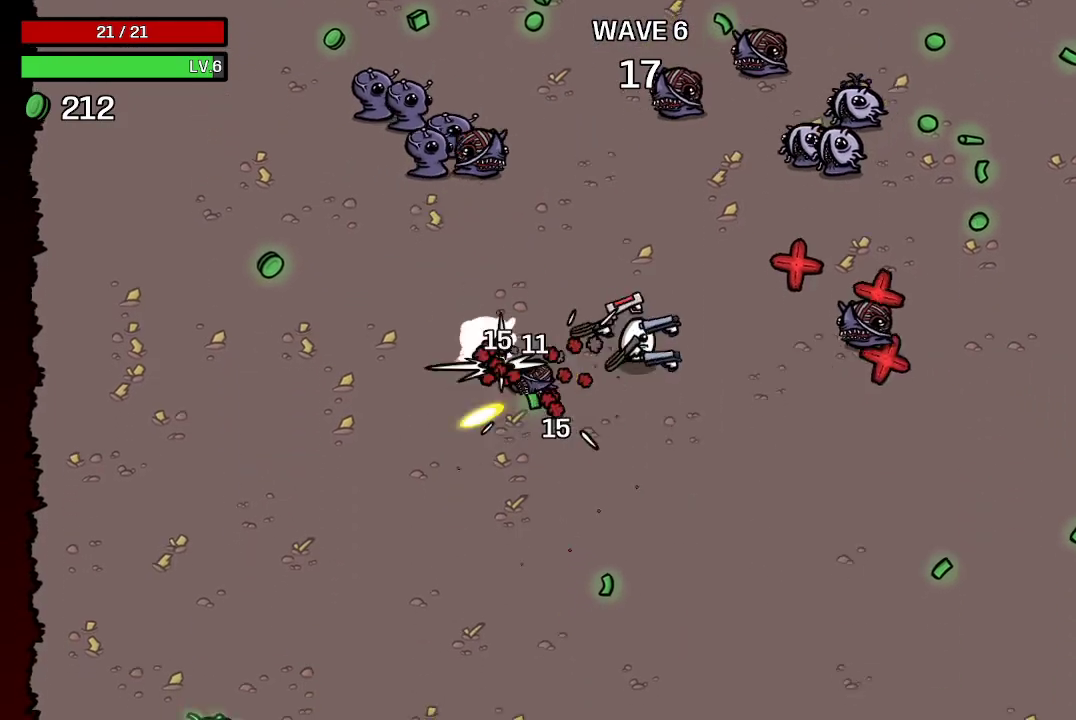
{"buttons": [], "left_stick": "down", "right_stick": "center", "events": [[133, "left_stick", "down"]]}
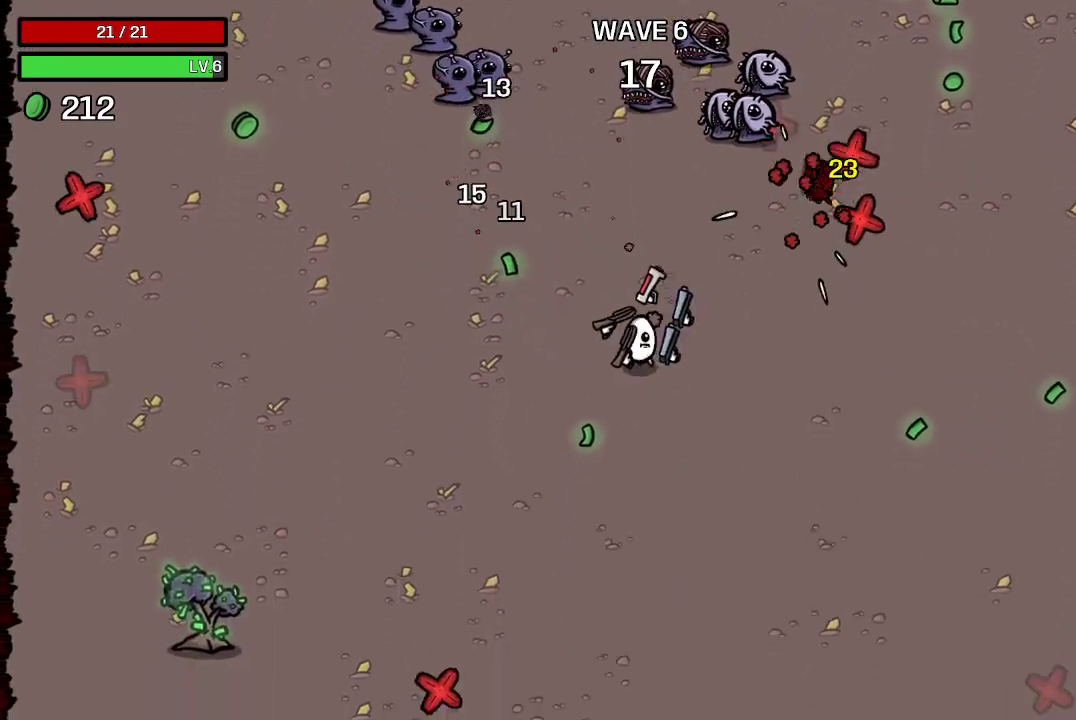
{"buttons": [], "left_stick": "right", "right_stick": "center", "events": [[67, "left_stick", "down-right"], [467, "left_stick", "right"]]}
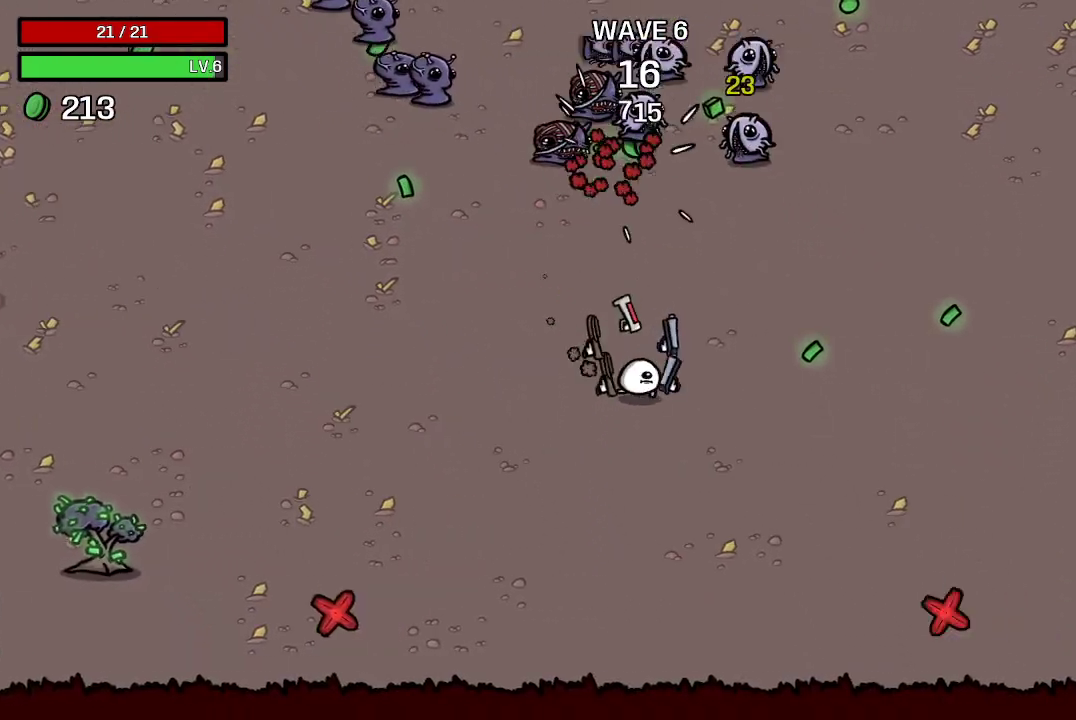
{"buttons": [], "left_stick": "up-right", "right_stick": "center", "events": [[500, "left_stick", "up-right"]]}
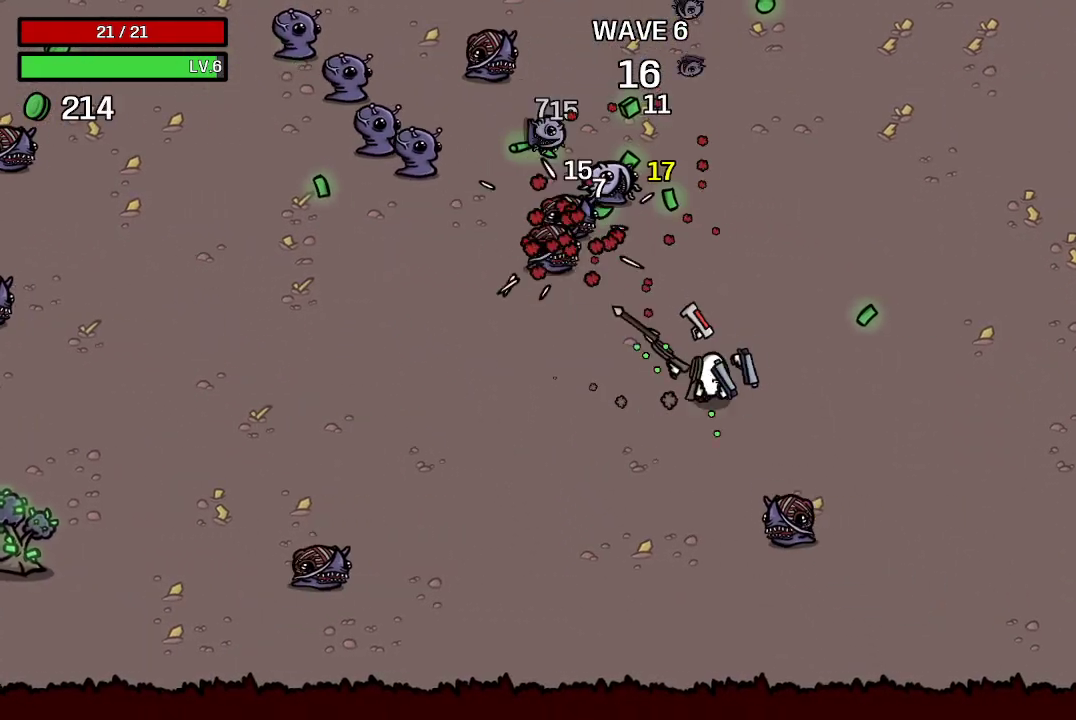
{"buttons": [], "left_stick": "down-right", "right_stick": "center", "events": [[333, "left_stick", "right"], [433, "left_stick", "down-right"]]}
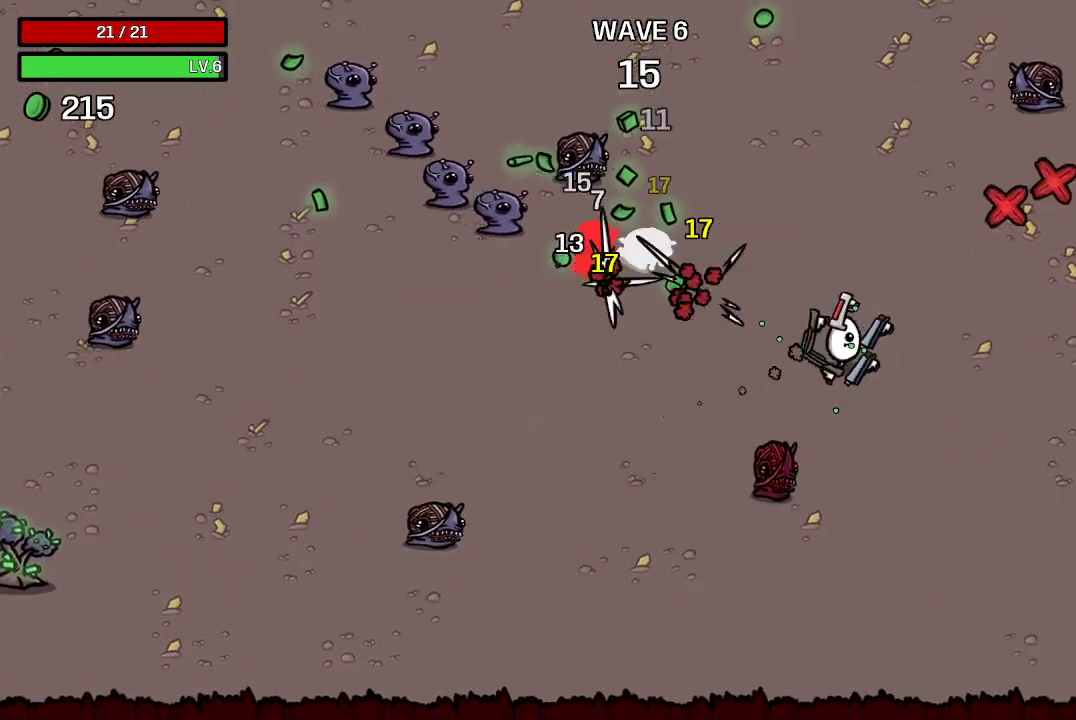
{"buttons": [], "left_stick": "down", "right_stick": "center", "events": [[367, "left_stick", "down"]]}
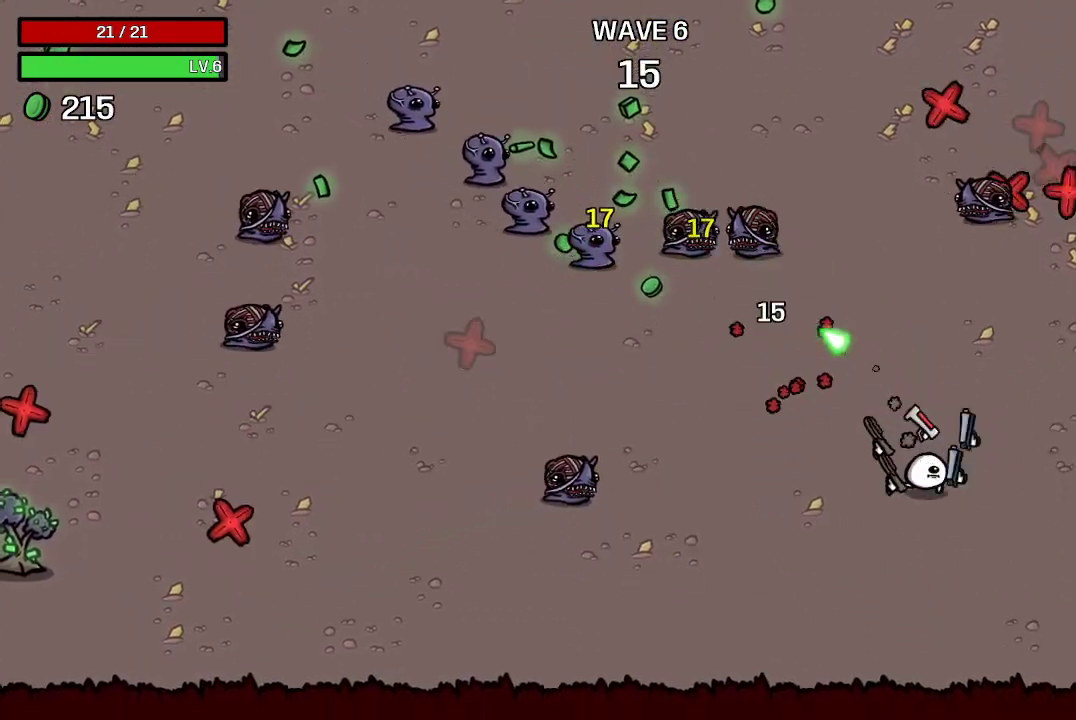
{"buttons": [], "left_stick": "down-left", "right_stick": "center", "events": [[67, "left_stick", "down-left"]]}
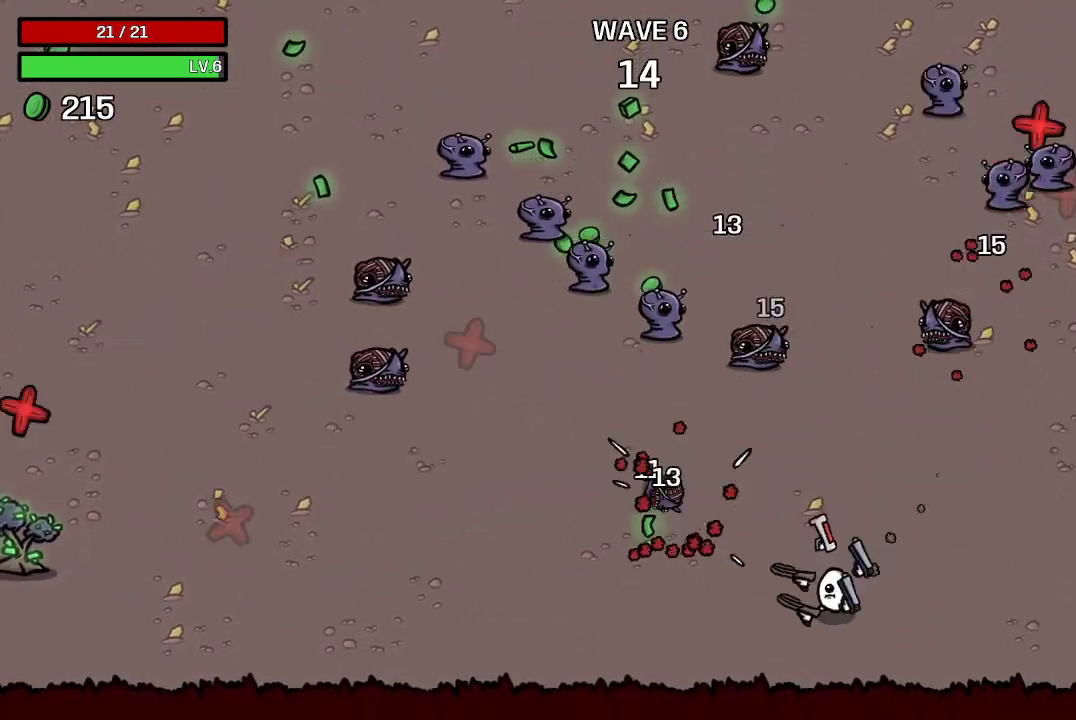
{"buttons": [], "left_stick": "left", "right_stick": "center", "events": [[133, "left_stick", "left"]]}
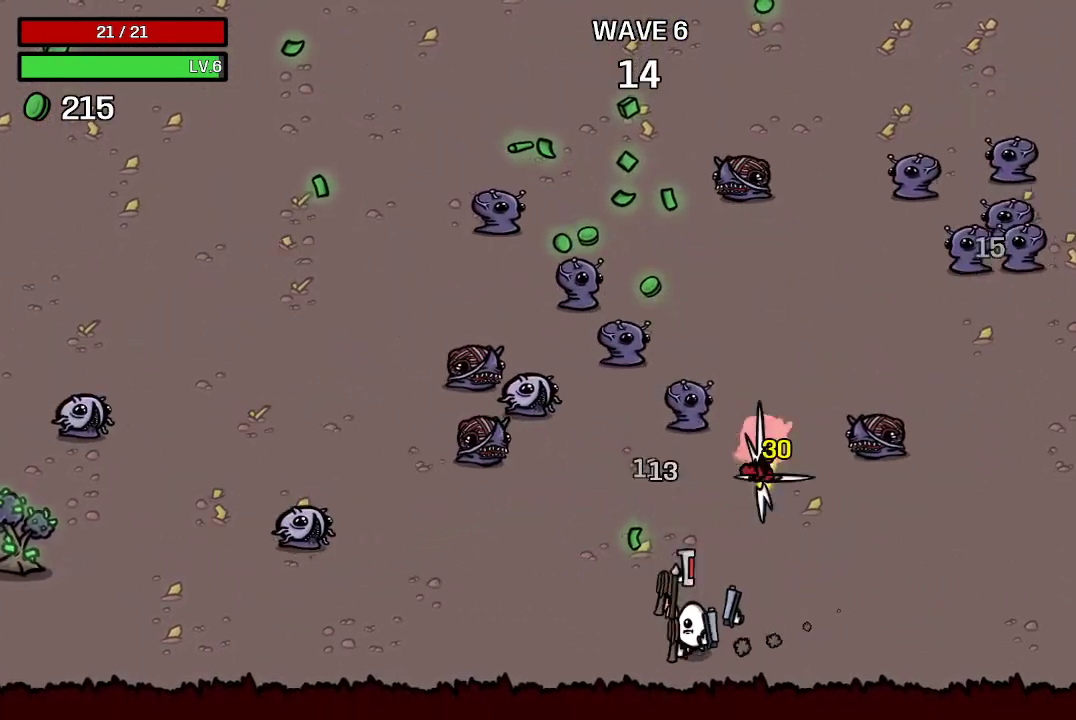
{"buttons": [], "left_stick": "down-left", "right_stick": "center", "events": [[167, "left_stick", "down-left"]]}
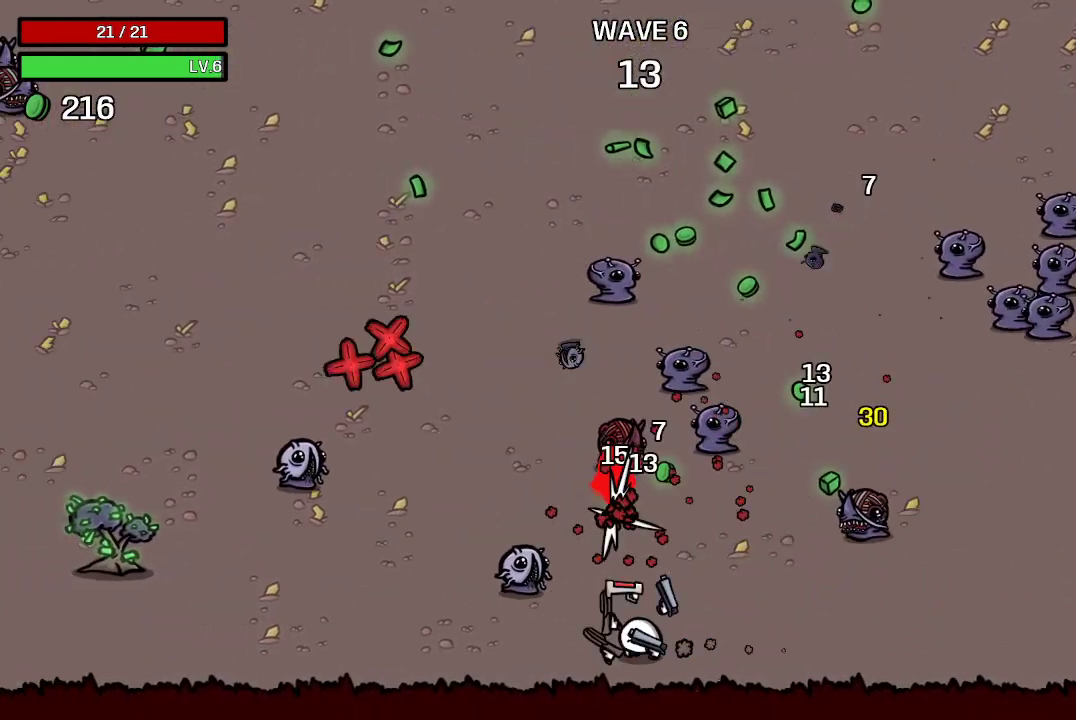
{"buttons": [], "left_stick": "left", "right_stick": "center", "events": [[367, "left_stick", "left"]]}
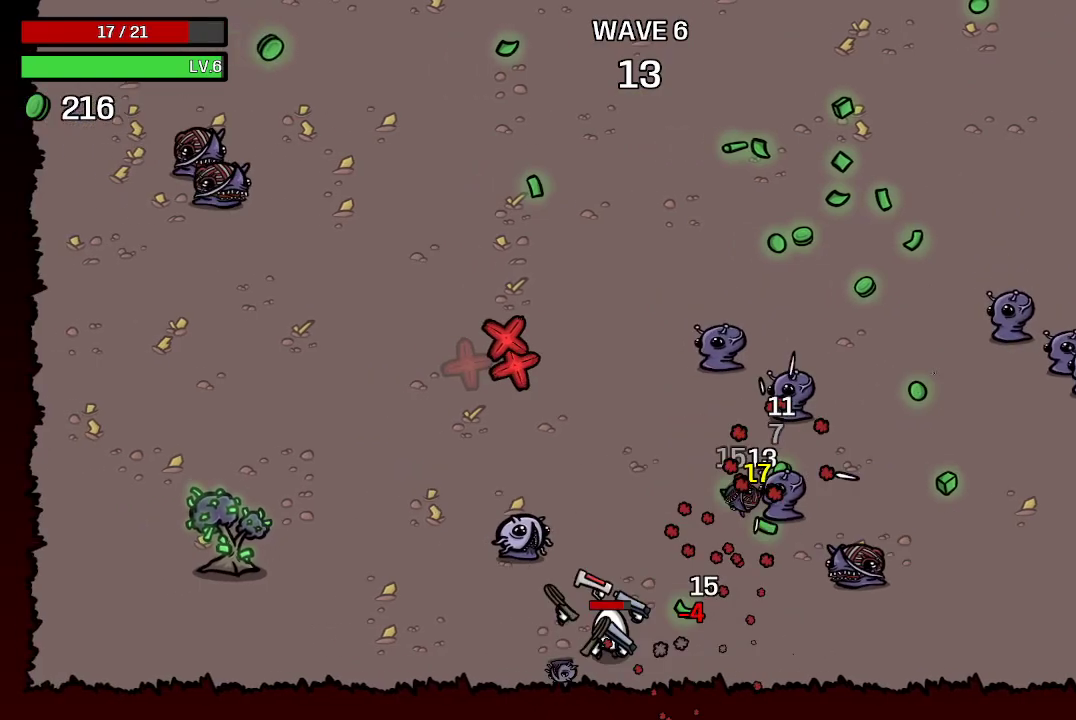
{"buttons": [], "left_stick": "left", "right_stick": "center", "events": []}
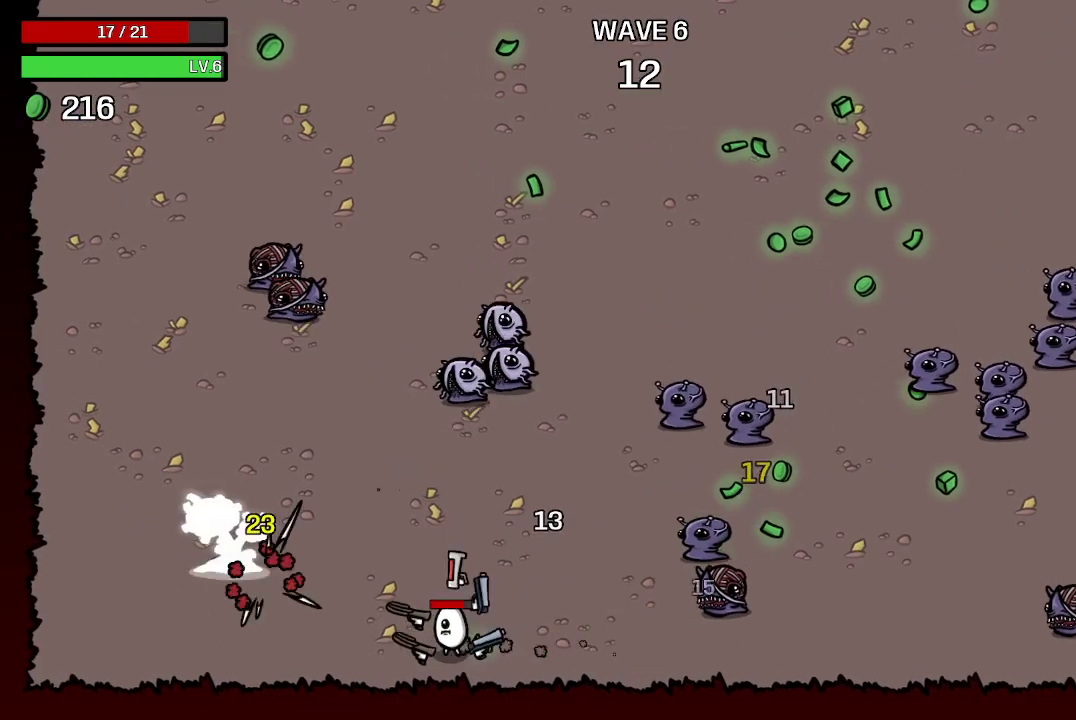
{"buttons": [], "left_stick": "left", "right_stick": "center", "events": []}
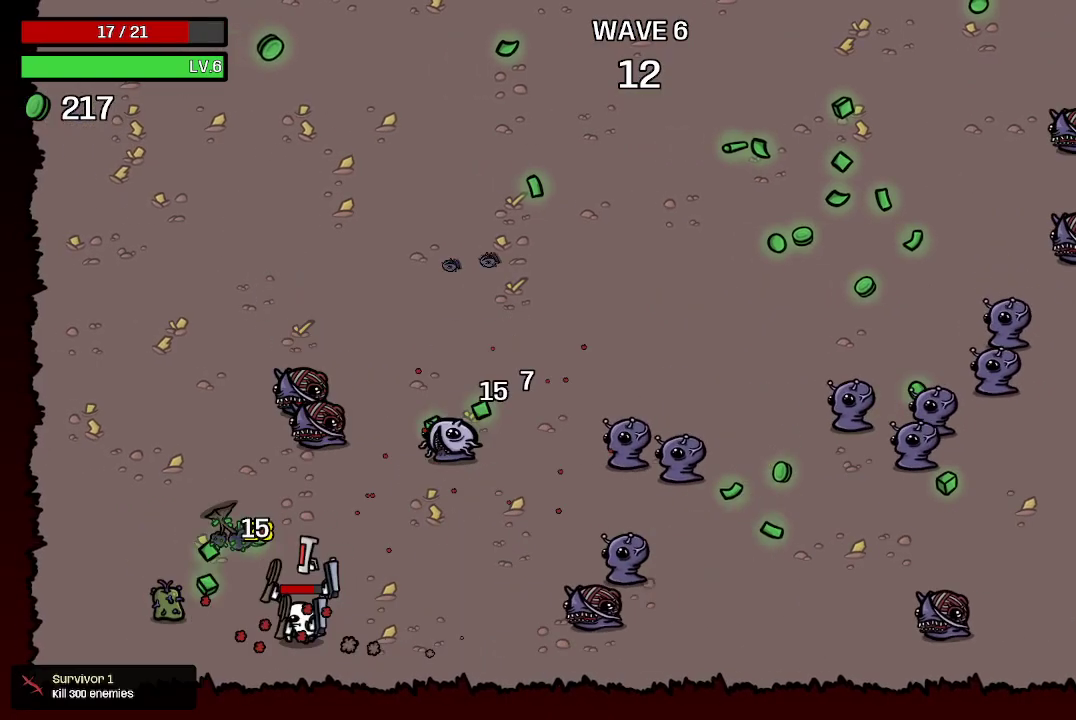
{"buttons": [], "left_stick": "up-left", "right_stick": "center", "events": [[33, "left_stick", "up-left"]]}
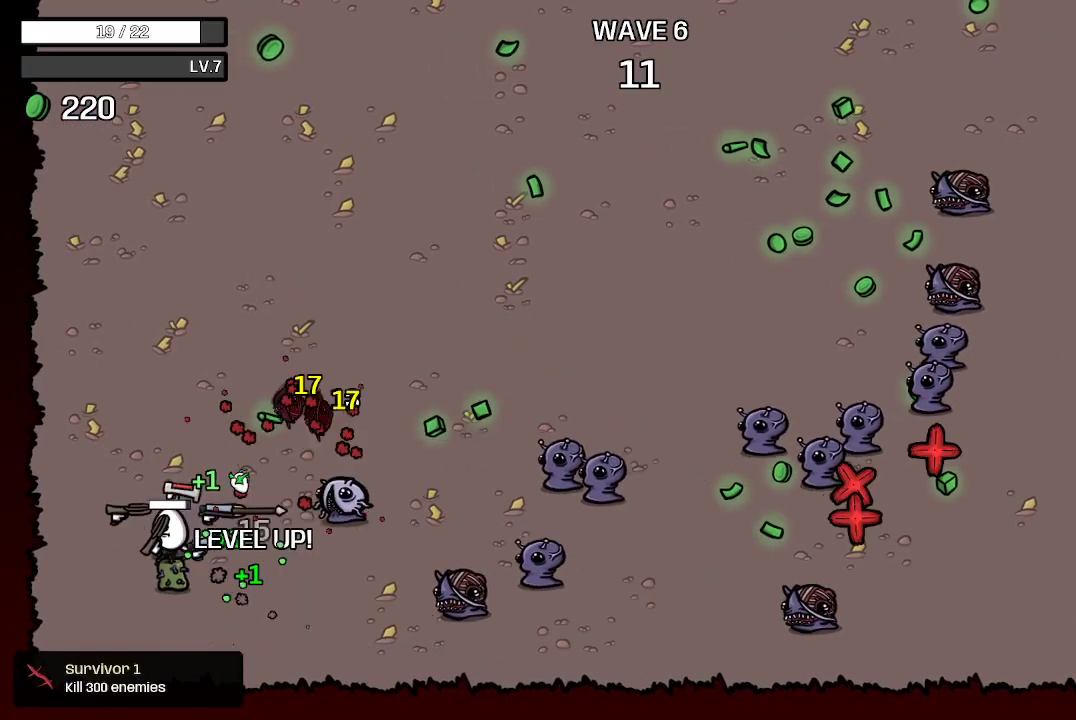
{"buttons": [], "left_stick": "up", "right_stick": "center", "events": [[300, "left_stick", "up"]]}
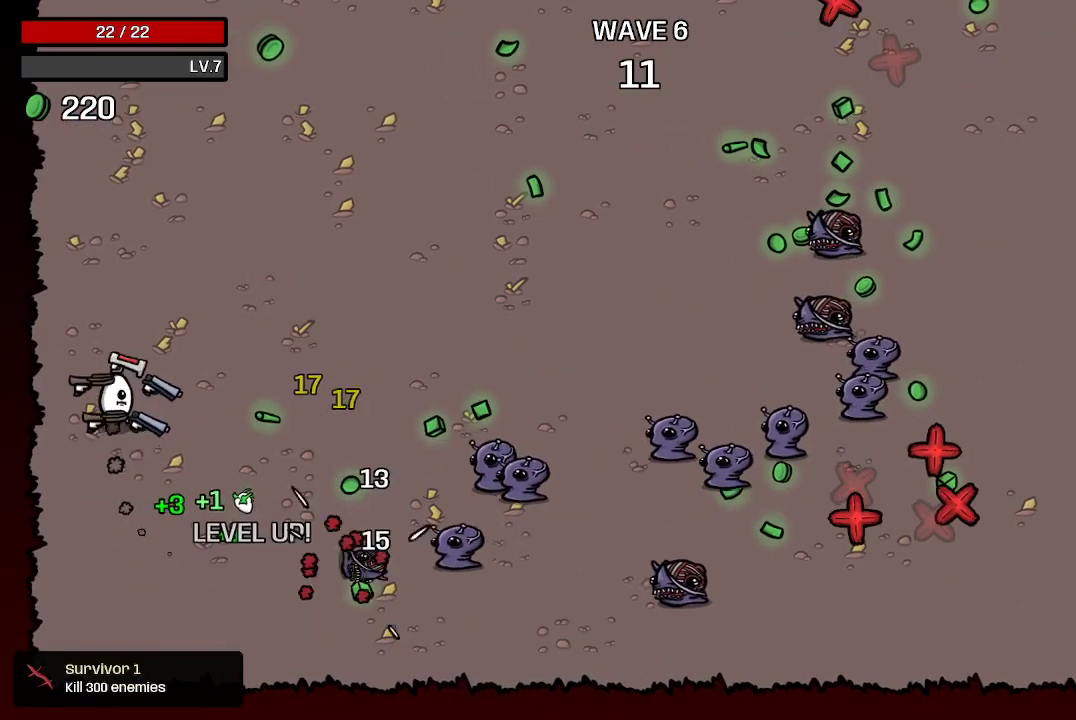
{"buttons": [], "left_stick": "up-right", "right_stick": "center", "events": [[100, "left_stick", "up-right"]]}
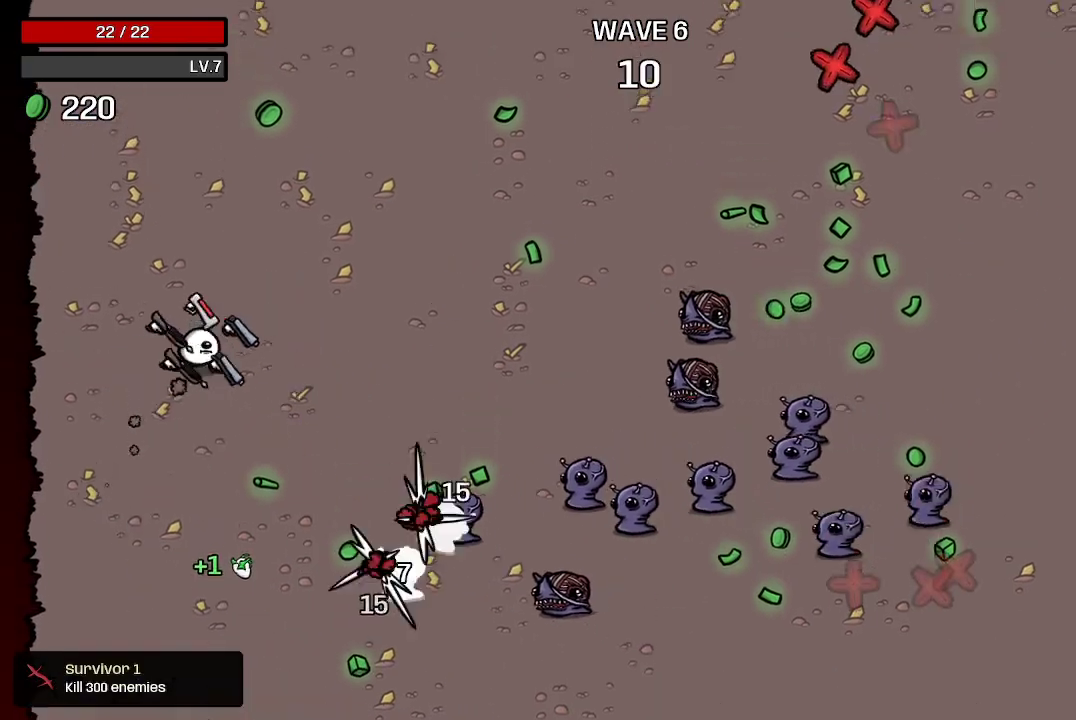
{"buttons": [], "left_stick": "up", "right_stick": "center", "events": [[467, "left_stick", "up"]]}
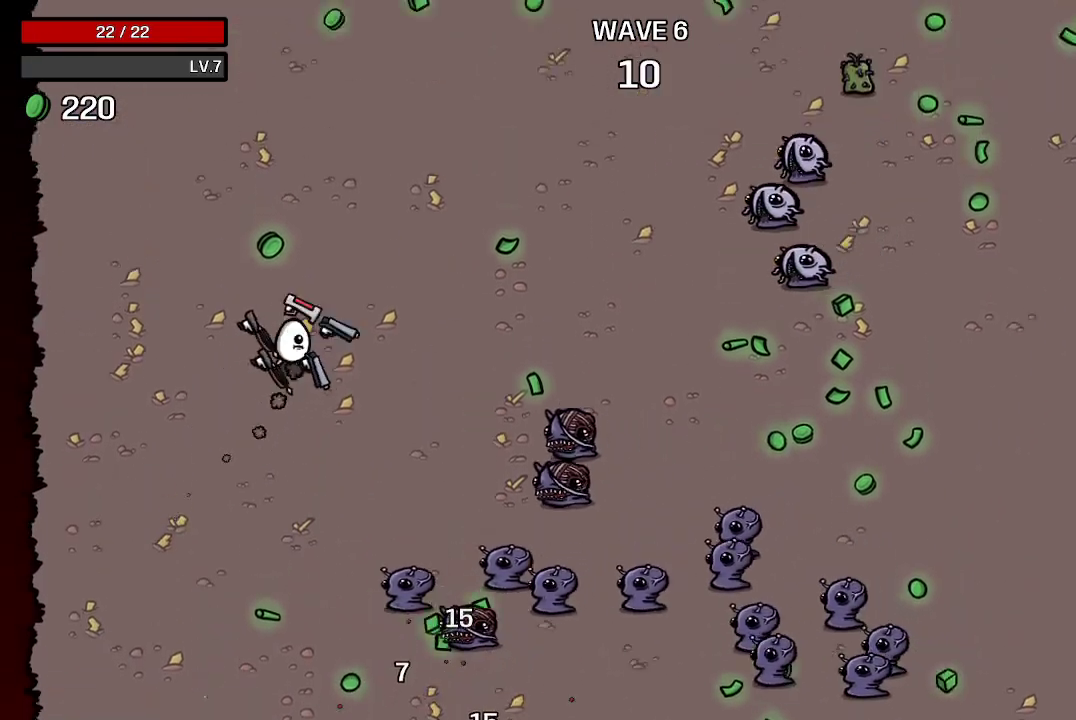
{"buttons": [], "left_stick": "up-right", "right_stick": "center", "events": [[133, "left_stick", "up-right"], [267, "left_stick", "right"], [467, "left_stick", "up-right"]]}
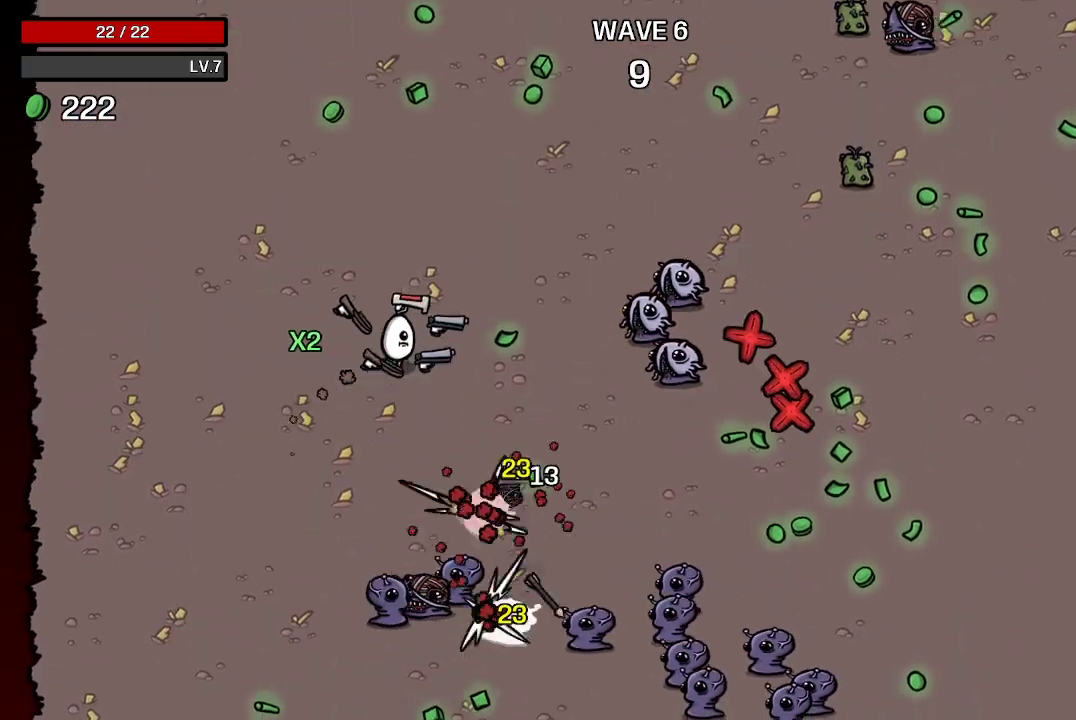
{"buttons": [], "left_stick": "up", "right_stick": "center", "events": [[133, "left_stick", "up"]]}